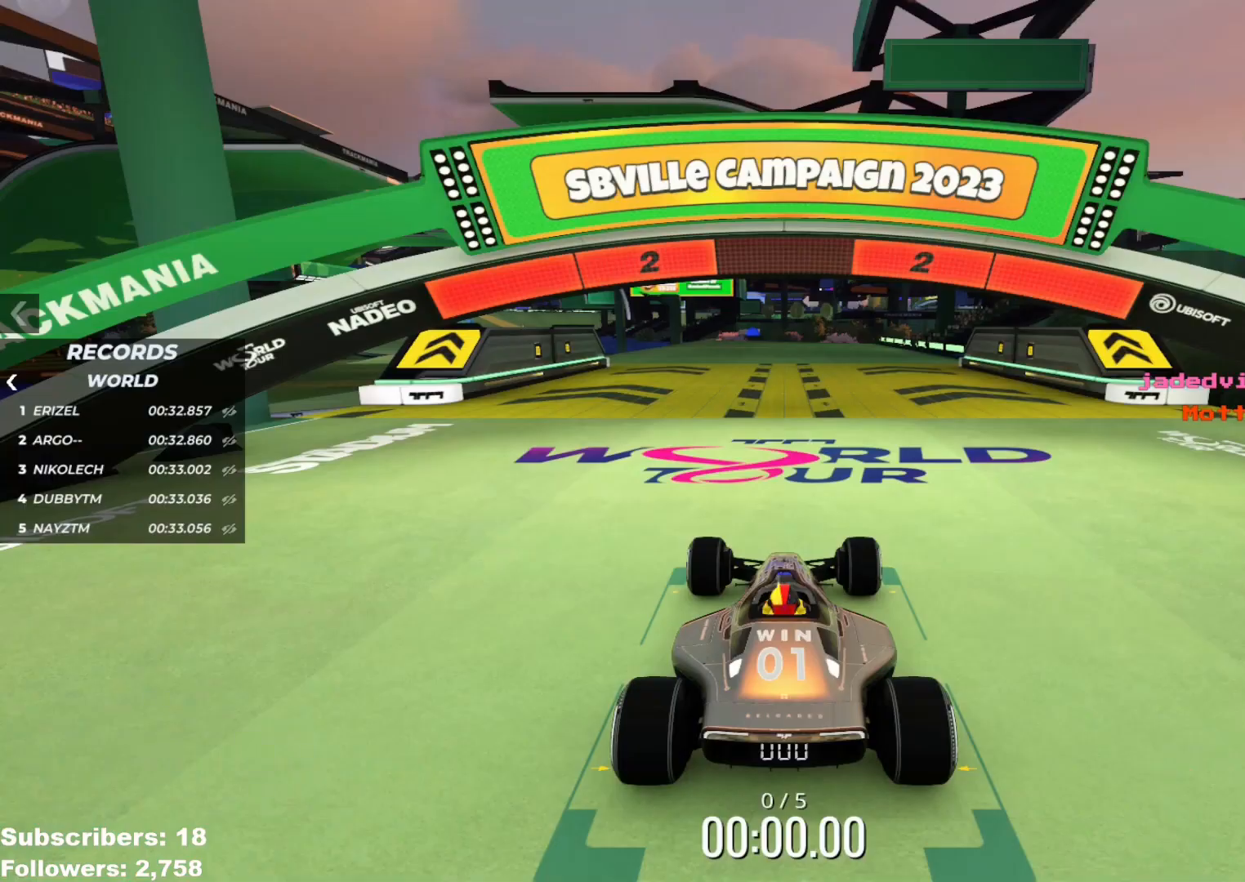
Gameplay with keyboard; each line is a JSON object with the keys held at the frame after it. "events" lists presses ("down") and releases ("up") of "down", "left", "right" and "up" between this image and that frame as [ms after this image, input, new state], when the widget could be followed in between. No other keys are recorded. Mouse input is not recorded.
{"keys": [], "events": []}
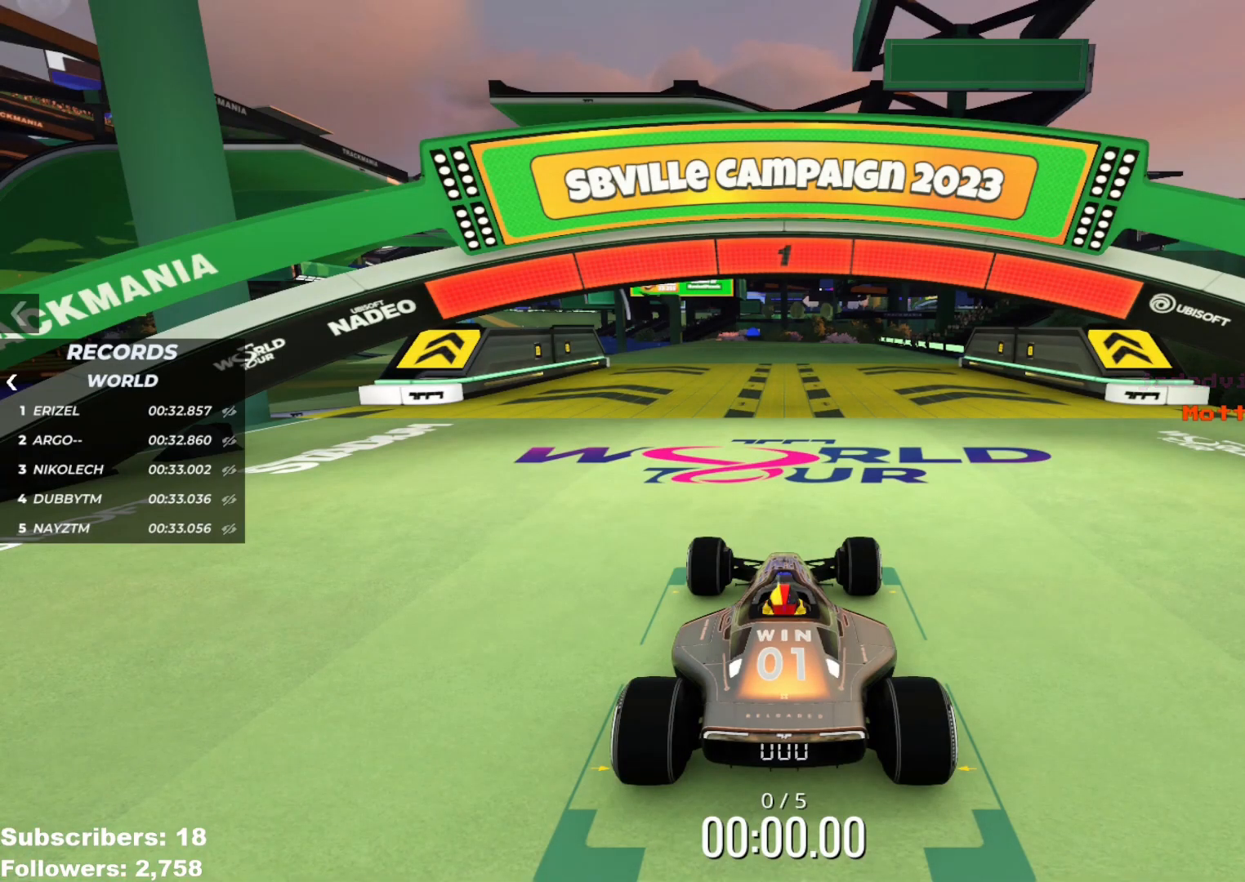
{"keys": ["left", "up"], "events": [[67, "up", "down"], [484, "left", "down"]]}
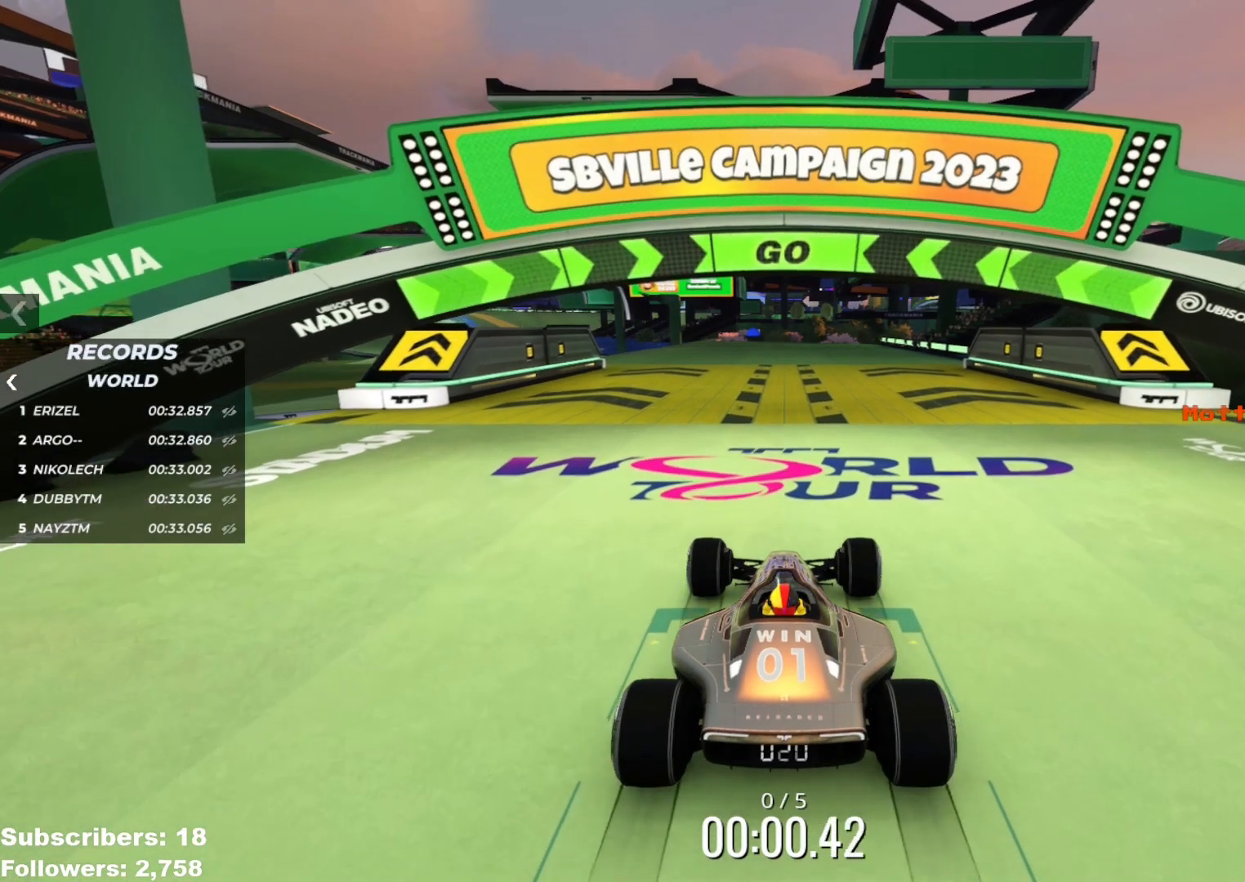
{"keys": ["left", "up"], "events": [[133, "left", "up"], [200, "left", "down"], [317, "left", "up"], [417, "left", "down"]]}
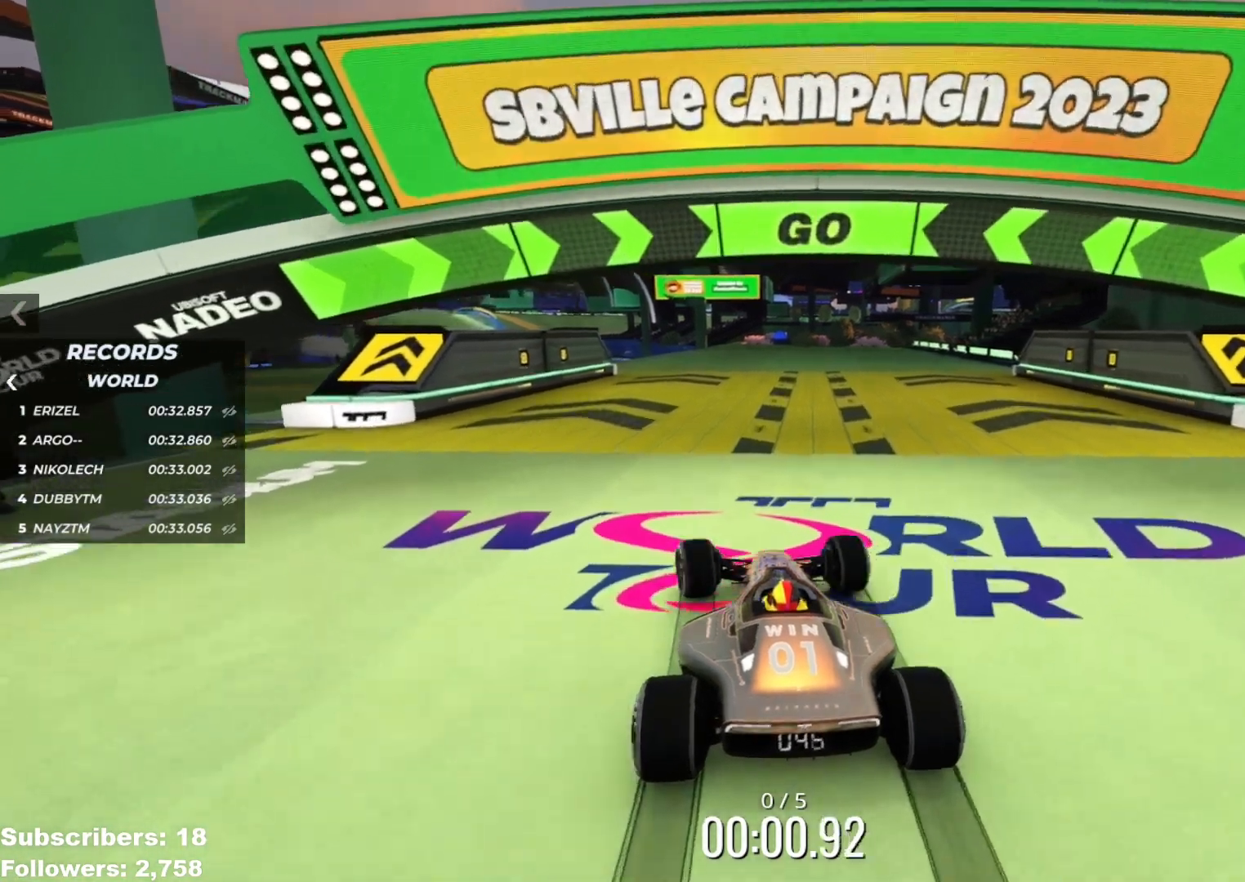
{"keys": ["up"], "events": [[17, "left", "up"], [117, "left", "down"], [217, "left", "up"], [317, "left", "down"], [400, "left", "up"]]}
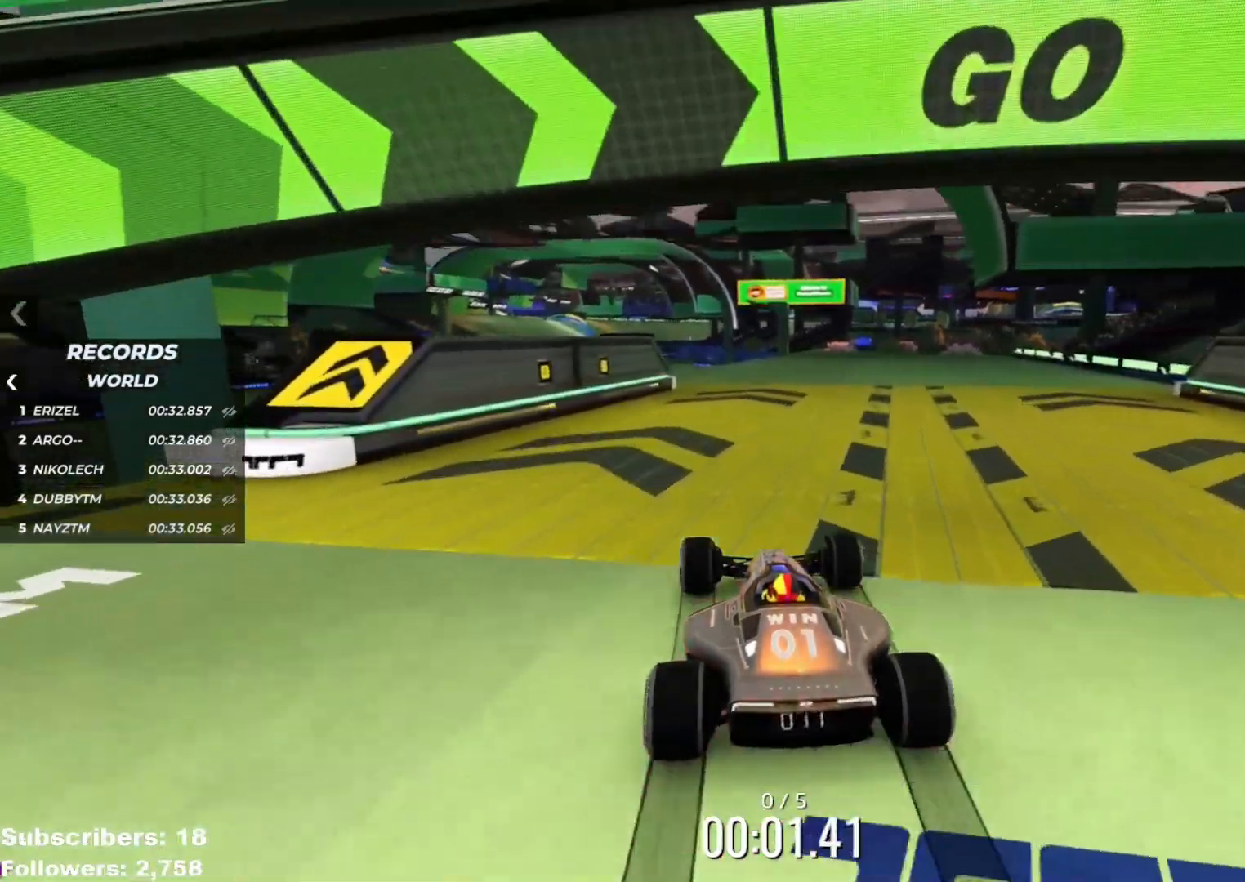
{"keys": ["up"], "events": [[183, "left", "down"], [250, "left", "up"]]}
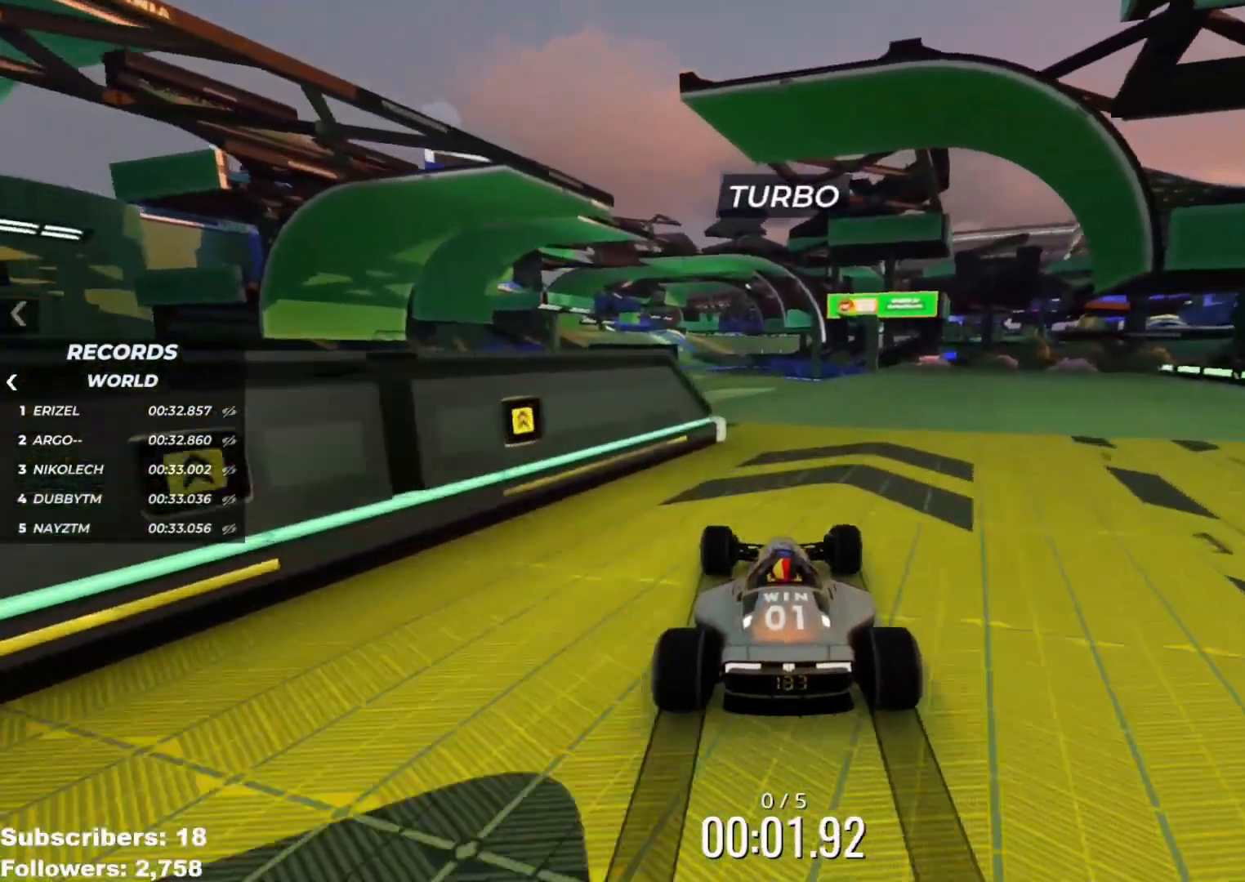
{"keys": ["up"], "events": [[184, "right", "down"], [267, "right", "up"], [350, "left", "down"], [451, "left", "up"]]}
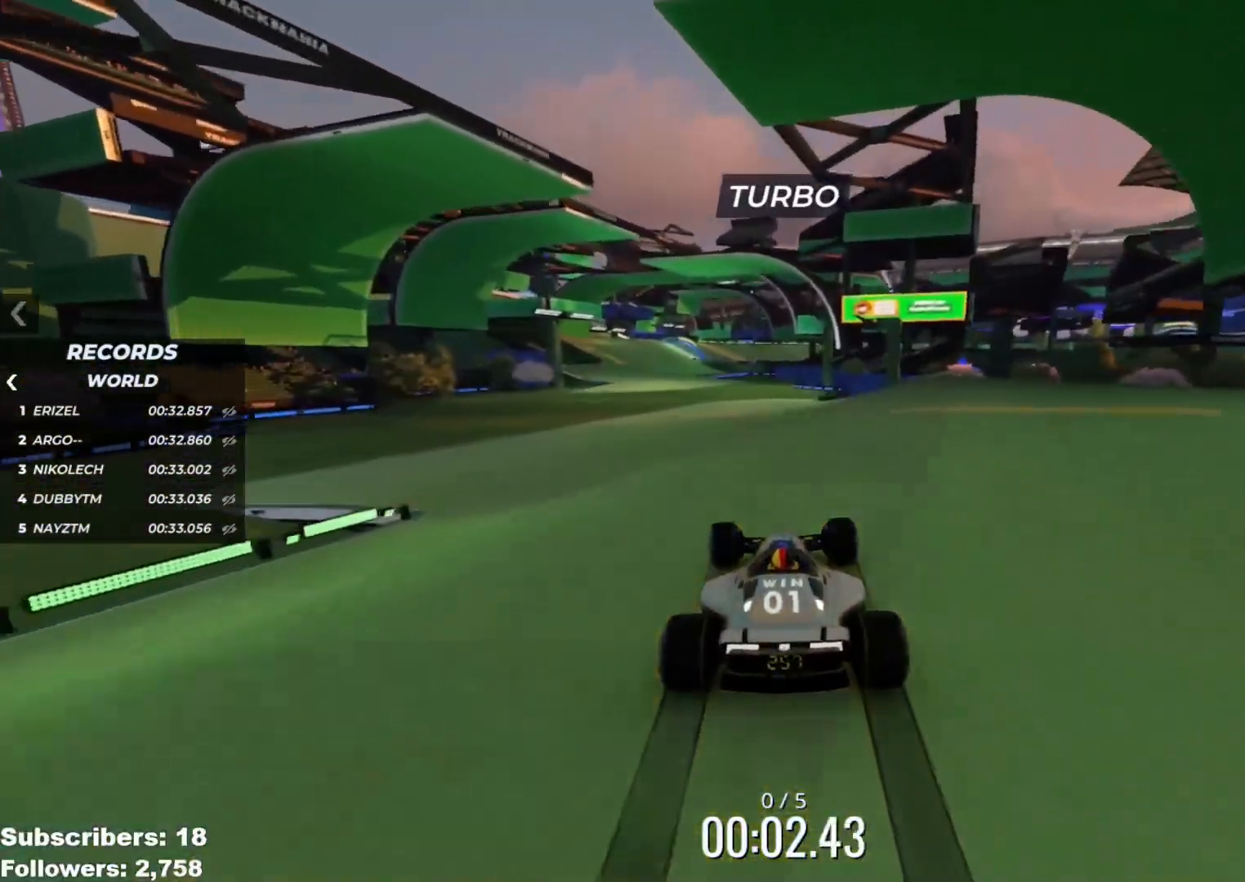
{"keys": ["left", "up"], "events": [[66, "left", "down"]]}
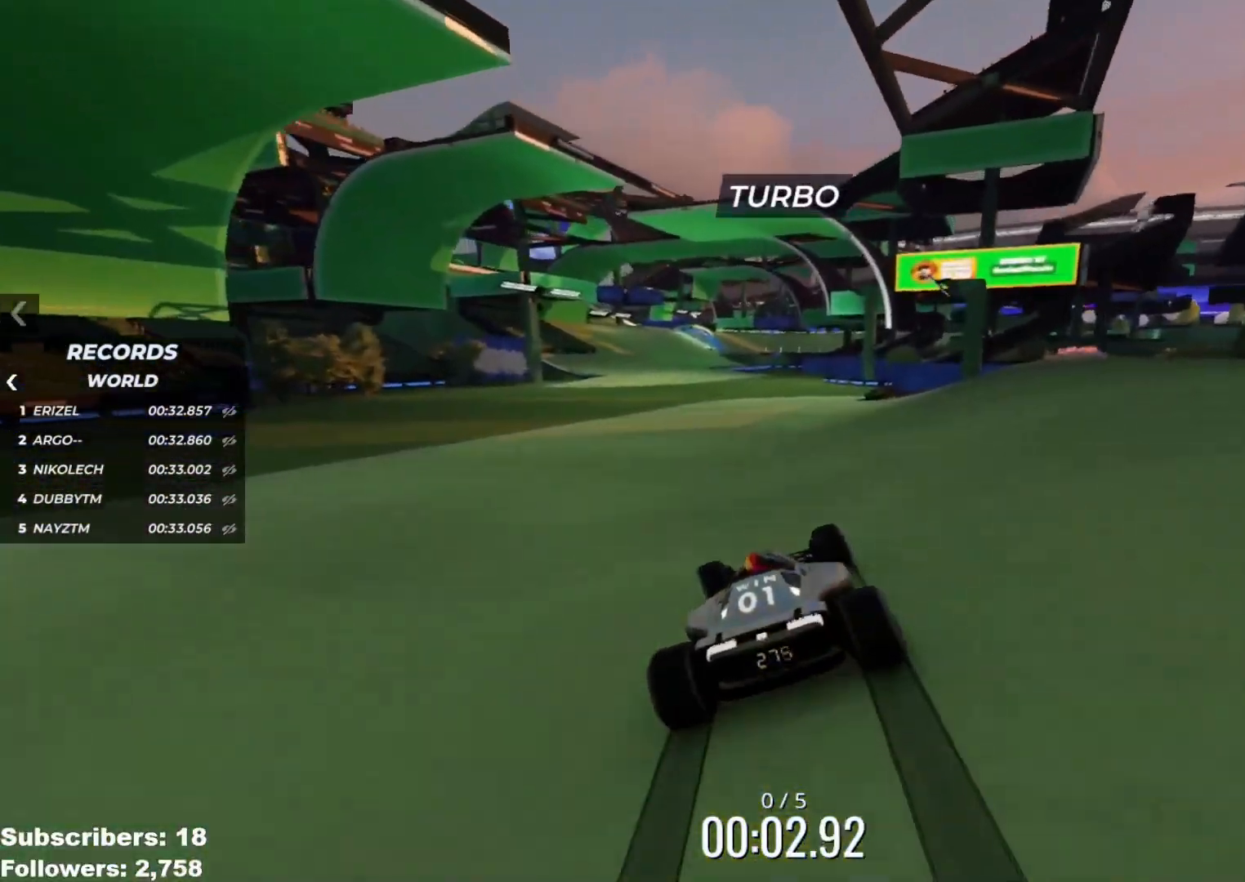
{"keys": ["up"], "events": [[334, "left", "up"]]}
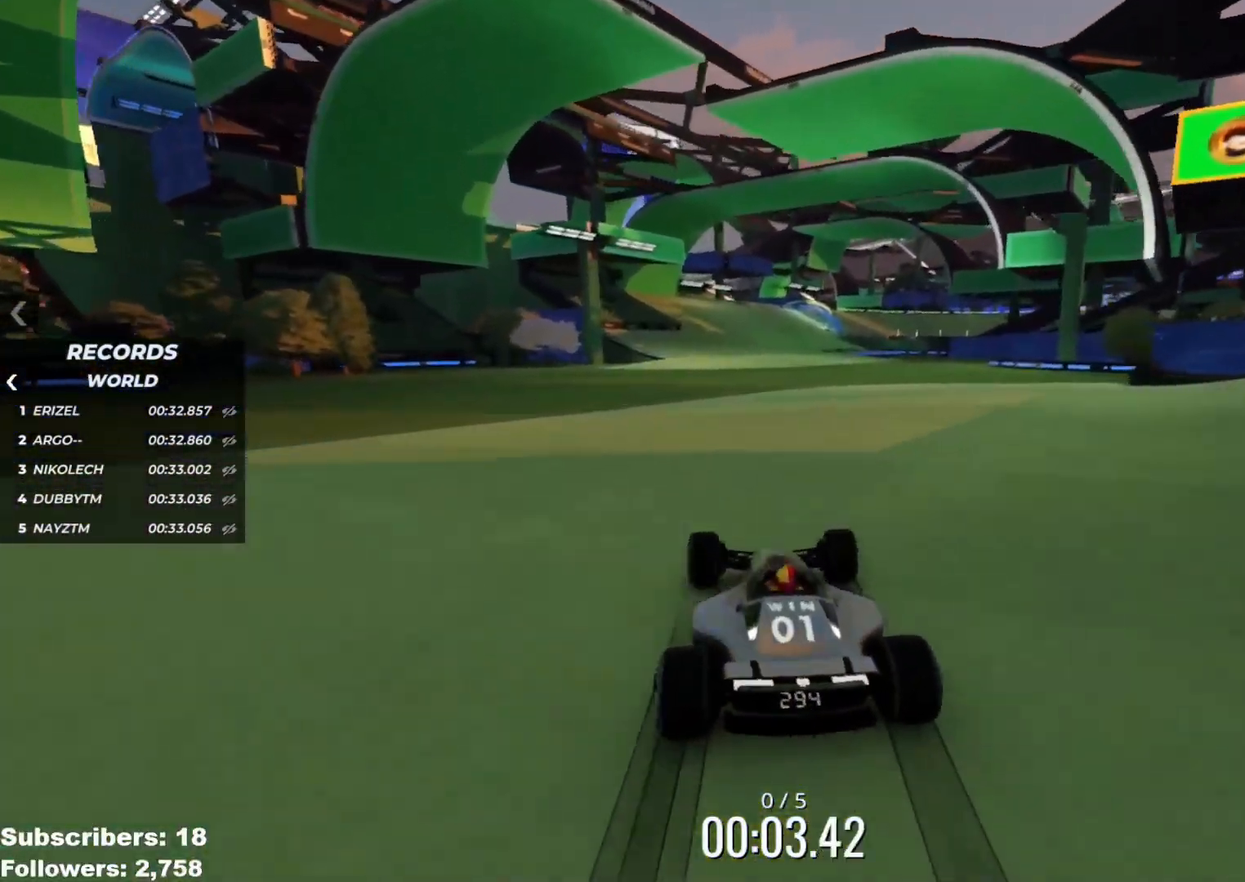
{"keys": ["up"], "events": [[66, "right", "down"], [233, "right", "up"], [300, "left", "down"], [500, "left", "up"]]}
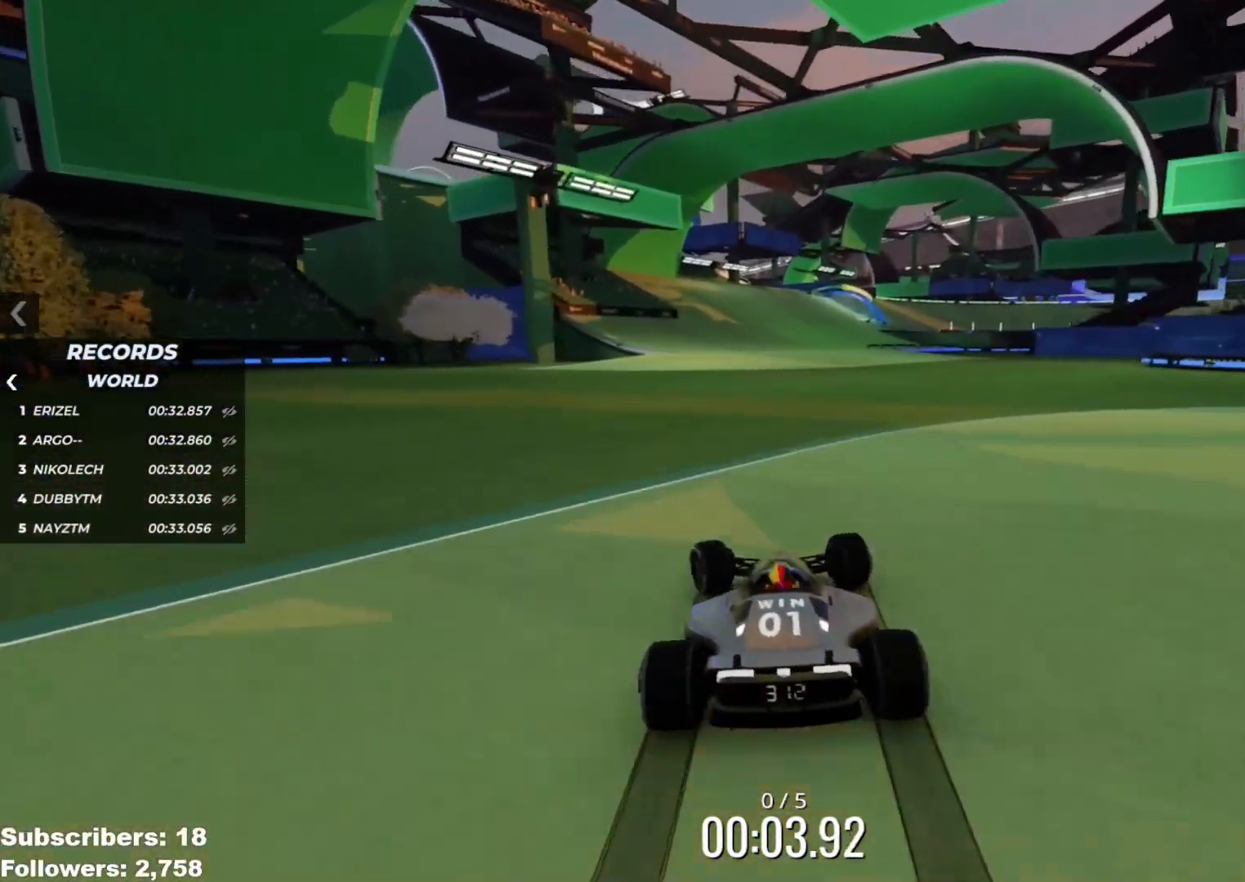
{"keys": ["right", "up"], "events": [[501, "right", "down"]]}
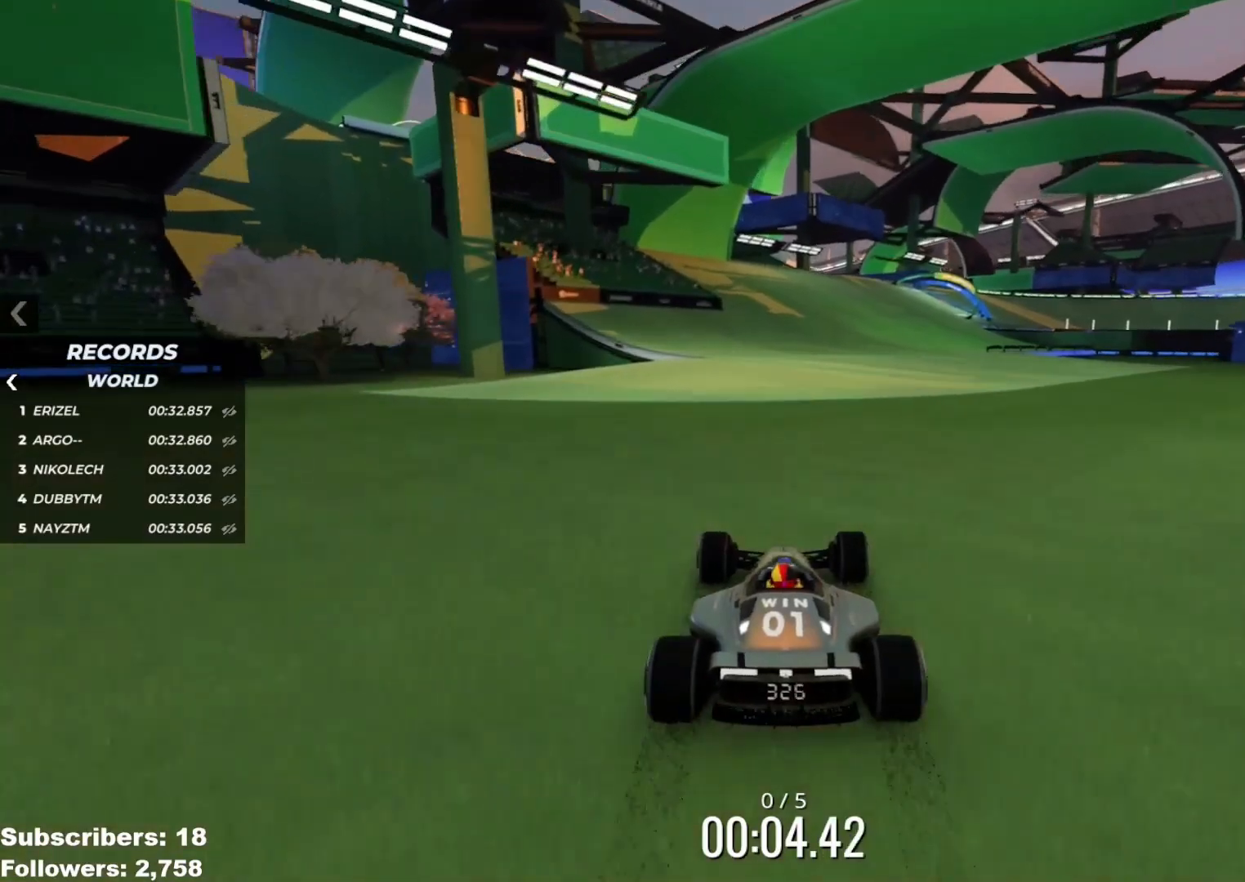
{"keys": ["up"], "events": [[66, "right", "up"], [400, "right", "down"], [467, "right", "up"]]}
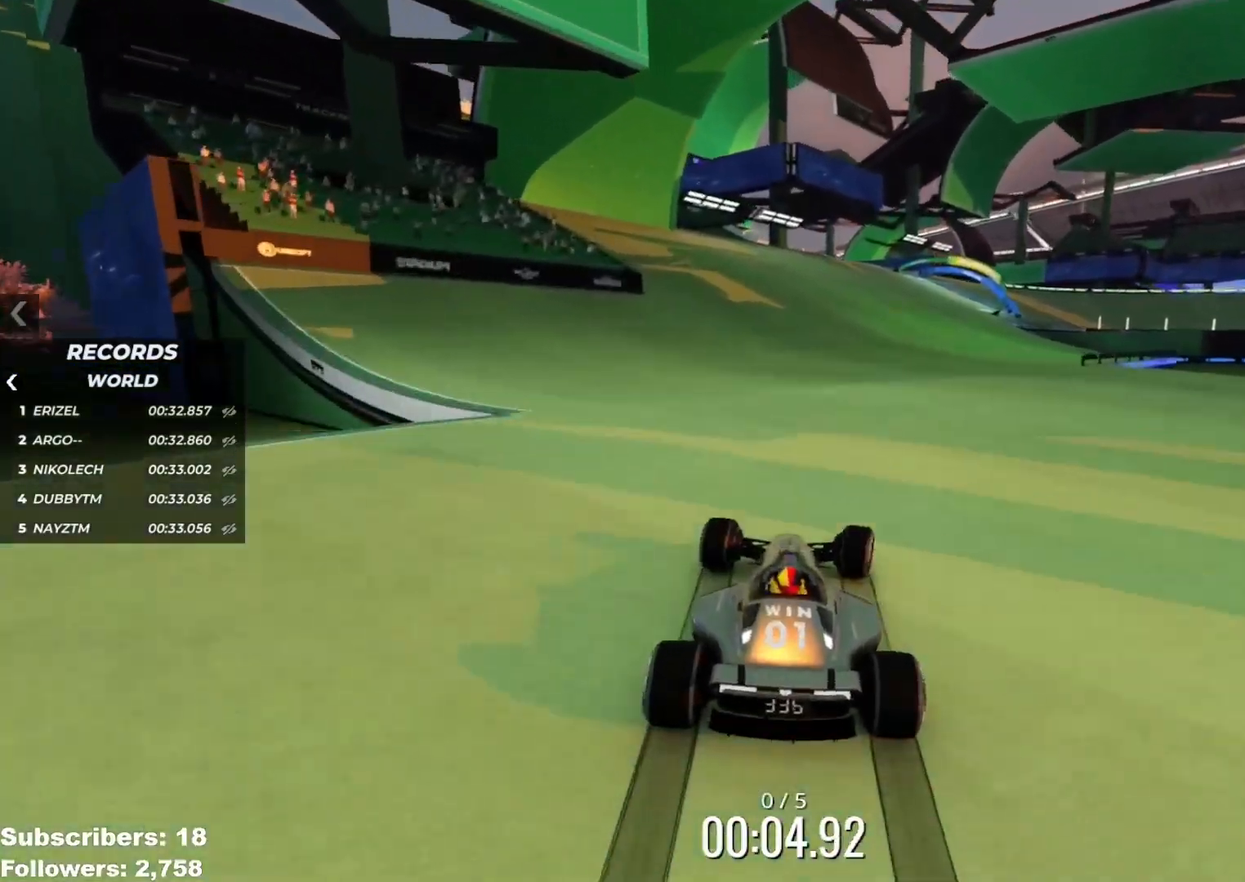
{"keys": ["up"], "events": []}
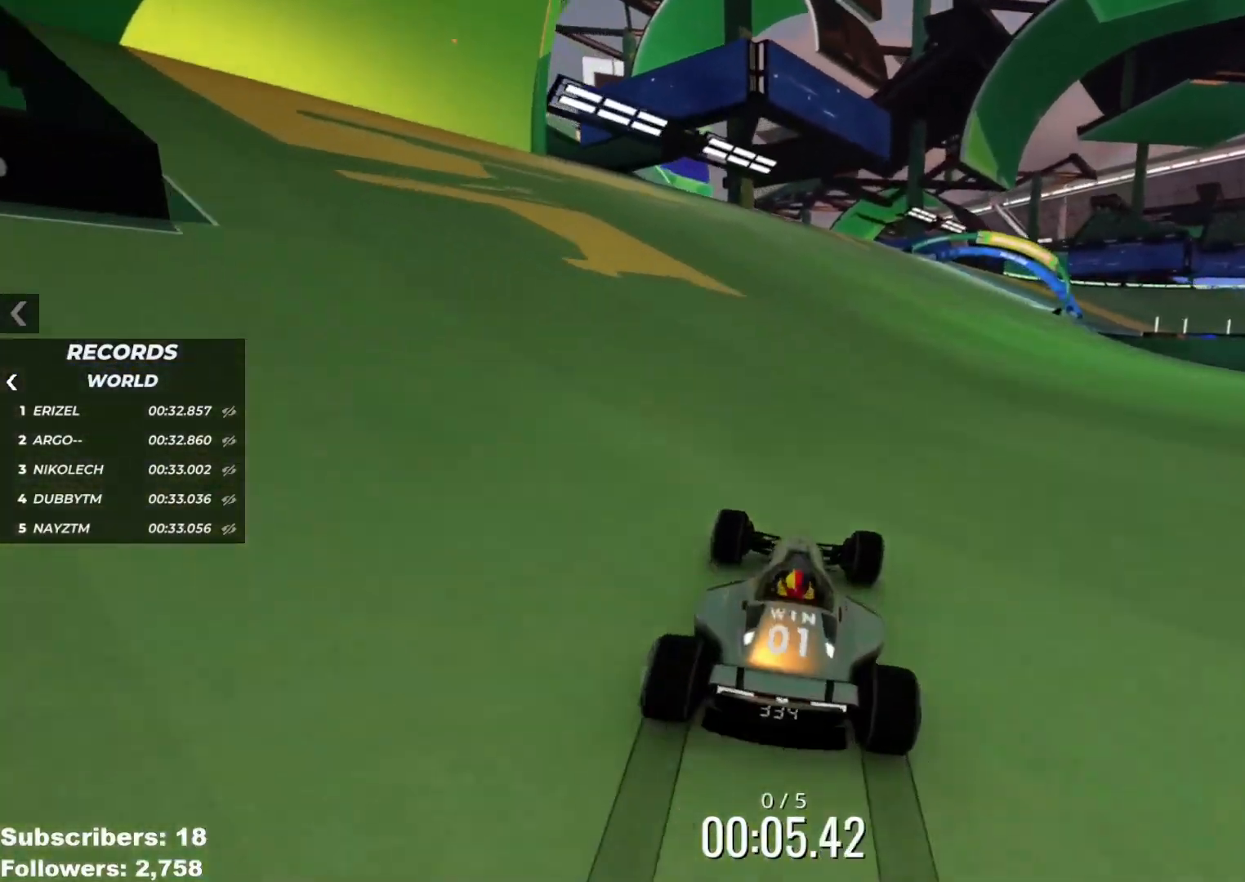
{"keys": ["right", "up"], "events": [[116, "right", "down"], [250, "right", "up"], [317, "right", "down"]]}
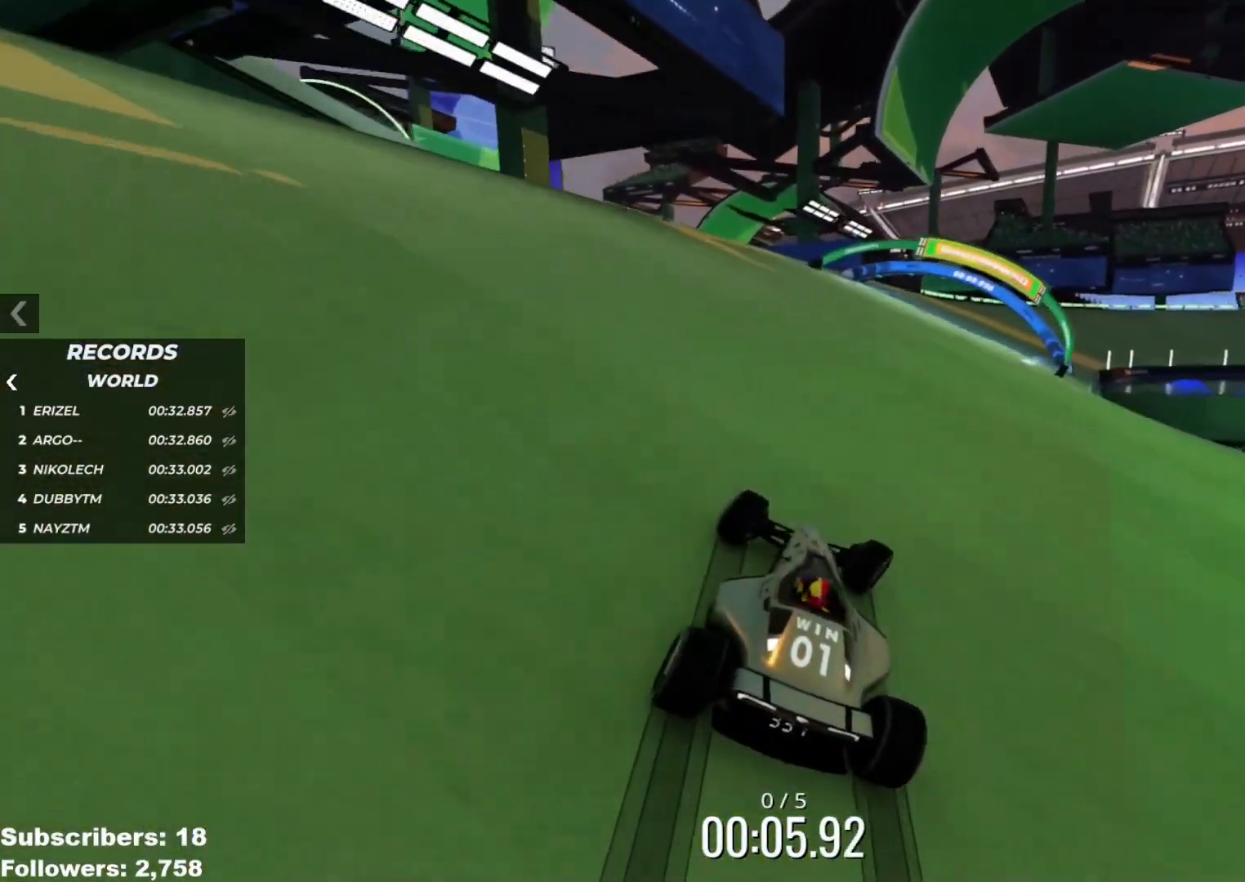
{"keys": ["right", "up"], "events": [[367, "right", "up"], [467, "right", "down"]]}
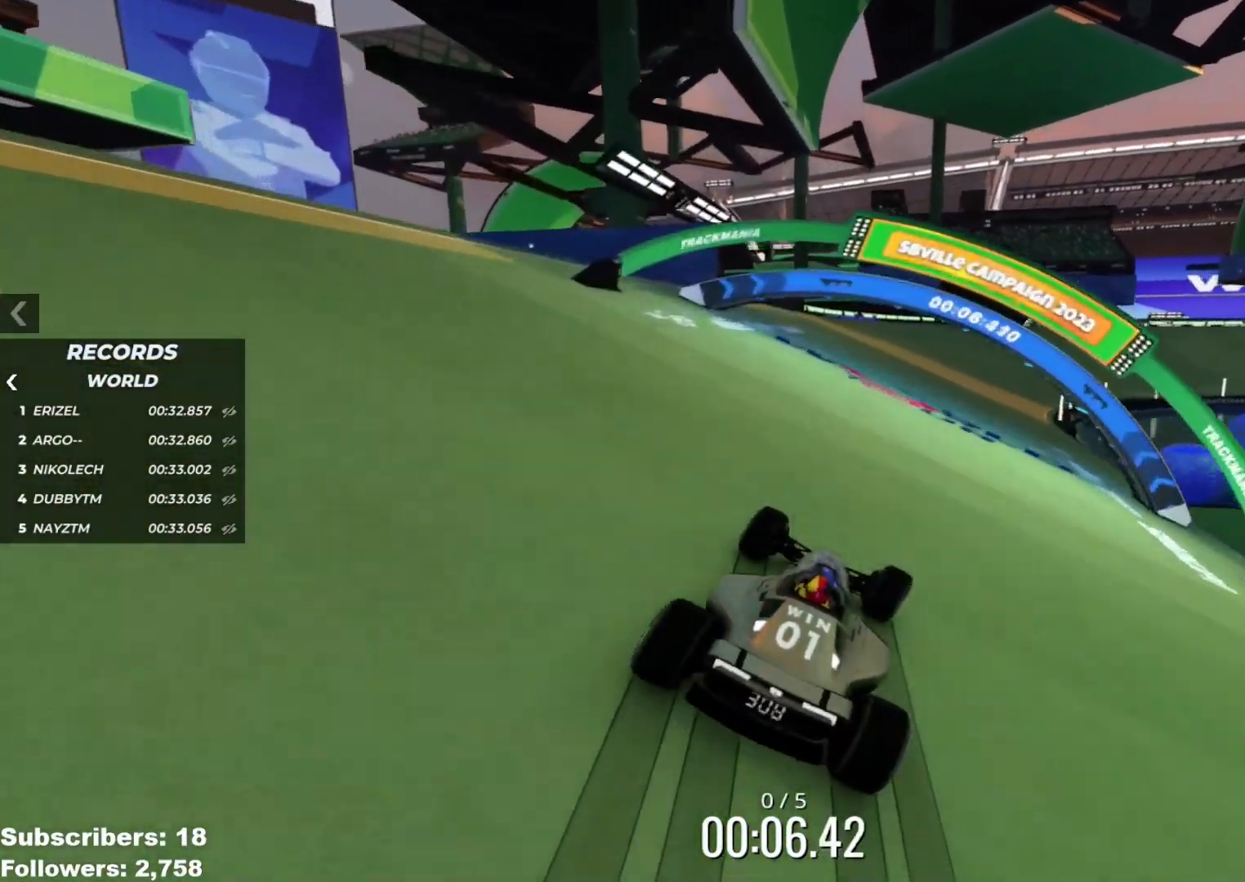
{"keys": ["right", "up"], "events": [[83, "right", "up"], [166, "right", "down"], [233, "right", "up"], [317, "right", "down"], [433, "right", "up"], [483, "right", "down"]]}
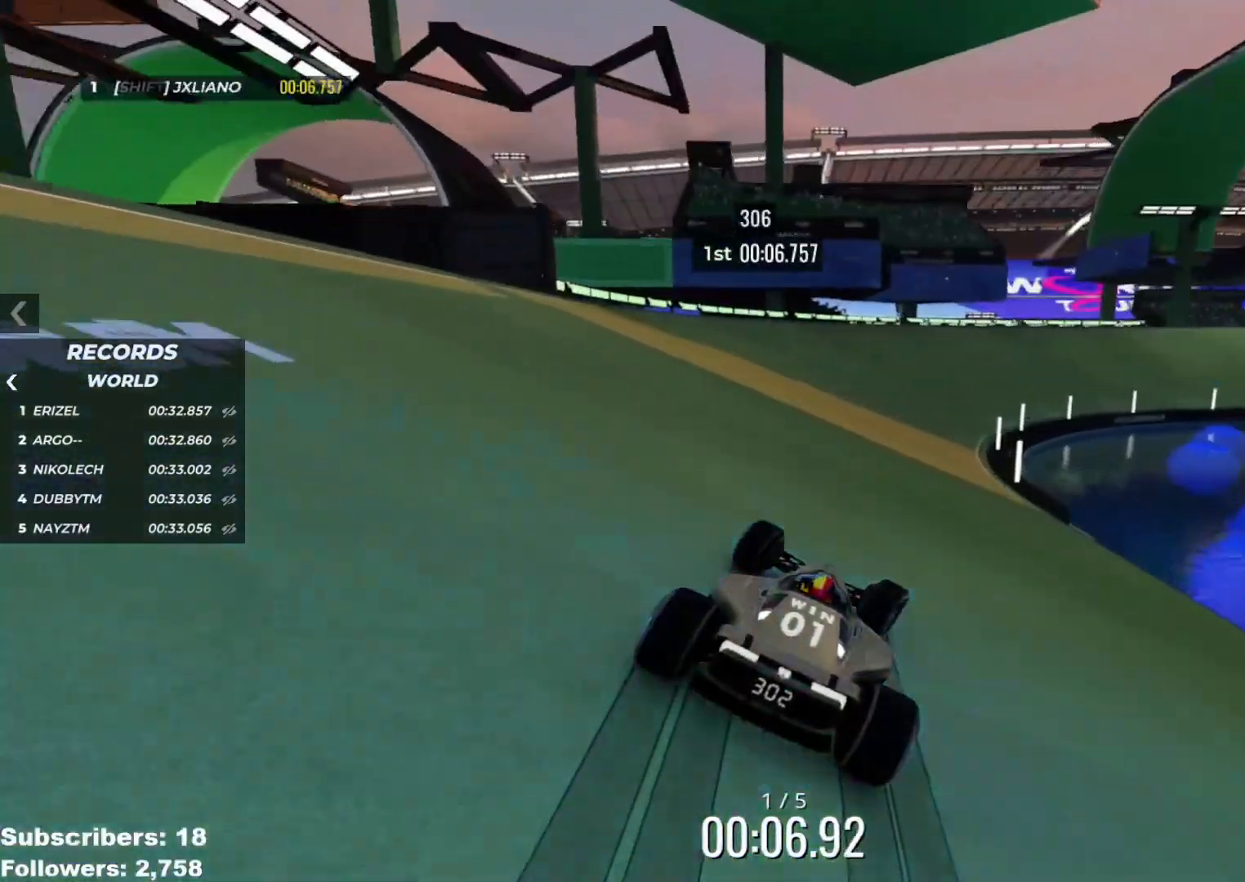
{"keys": ["right", "up"], "events": [[117, "right", "up"], [167, "right", "down"], [400, "right", "up"], [484, "right", "down"]]}
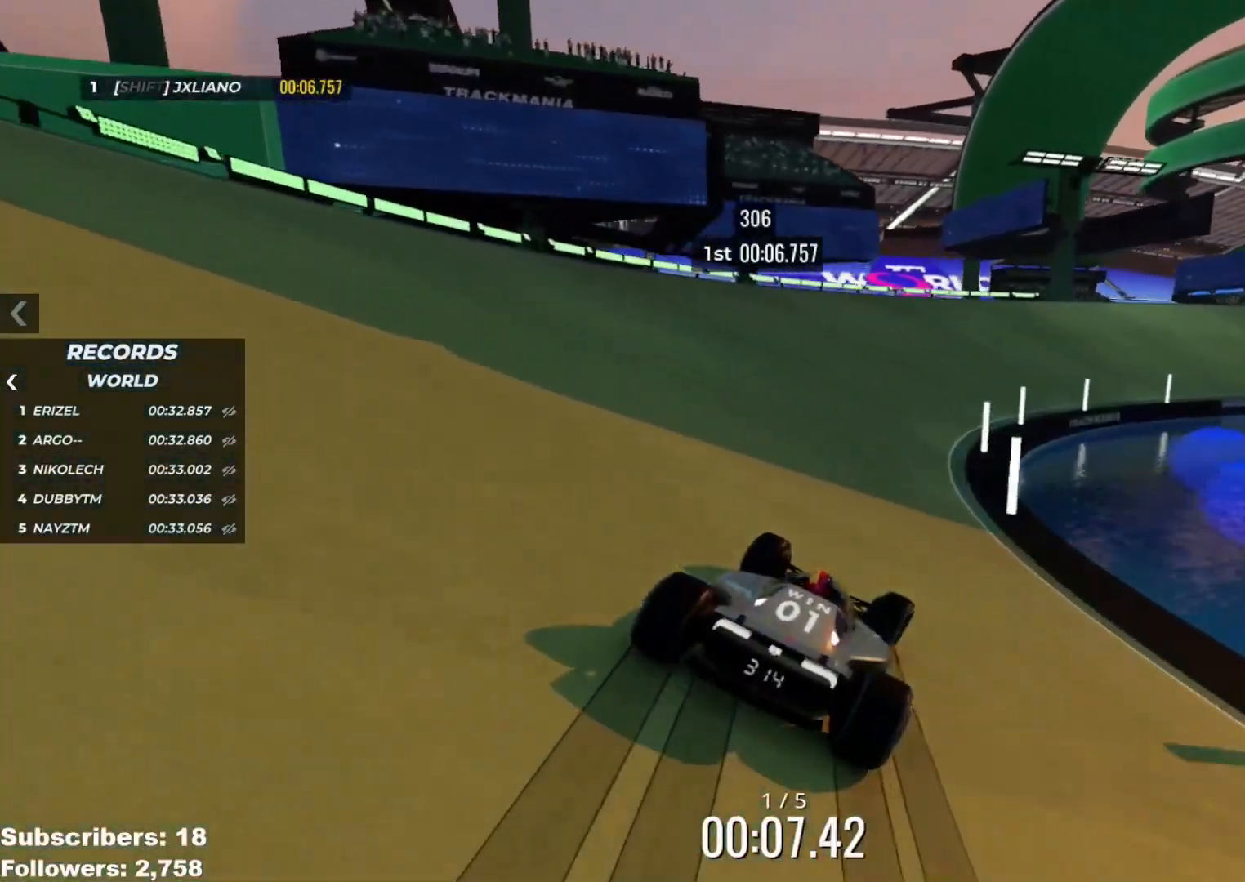
{"keys": ["right", "up"], "events": [[83, "right", "up"], [150, "right", "down"], [283, "right", "up"], [400, "right", "down"]]}
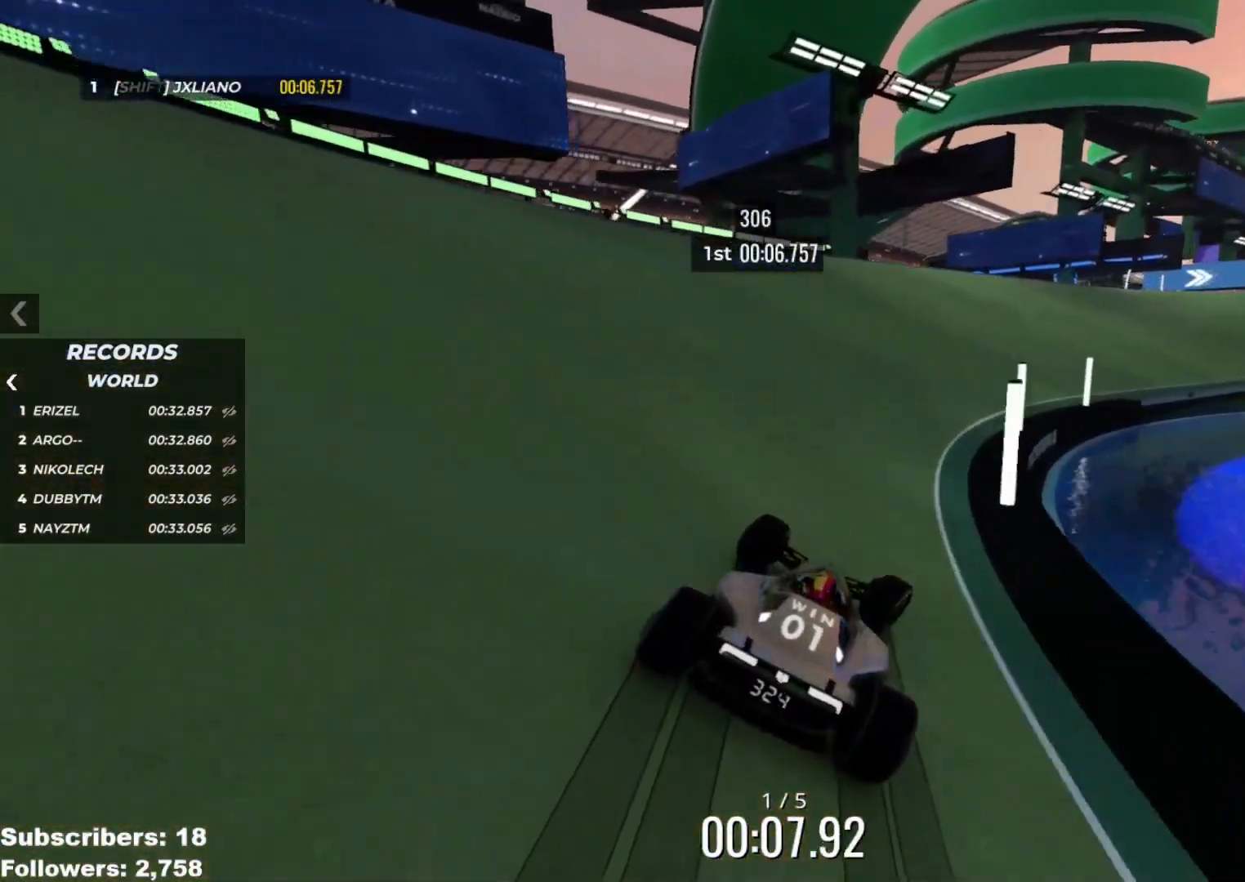
{"keys": ["up"], "events": [[17, "right", "up"], [100, "right", "down"], [384, "right", "up"]]}
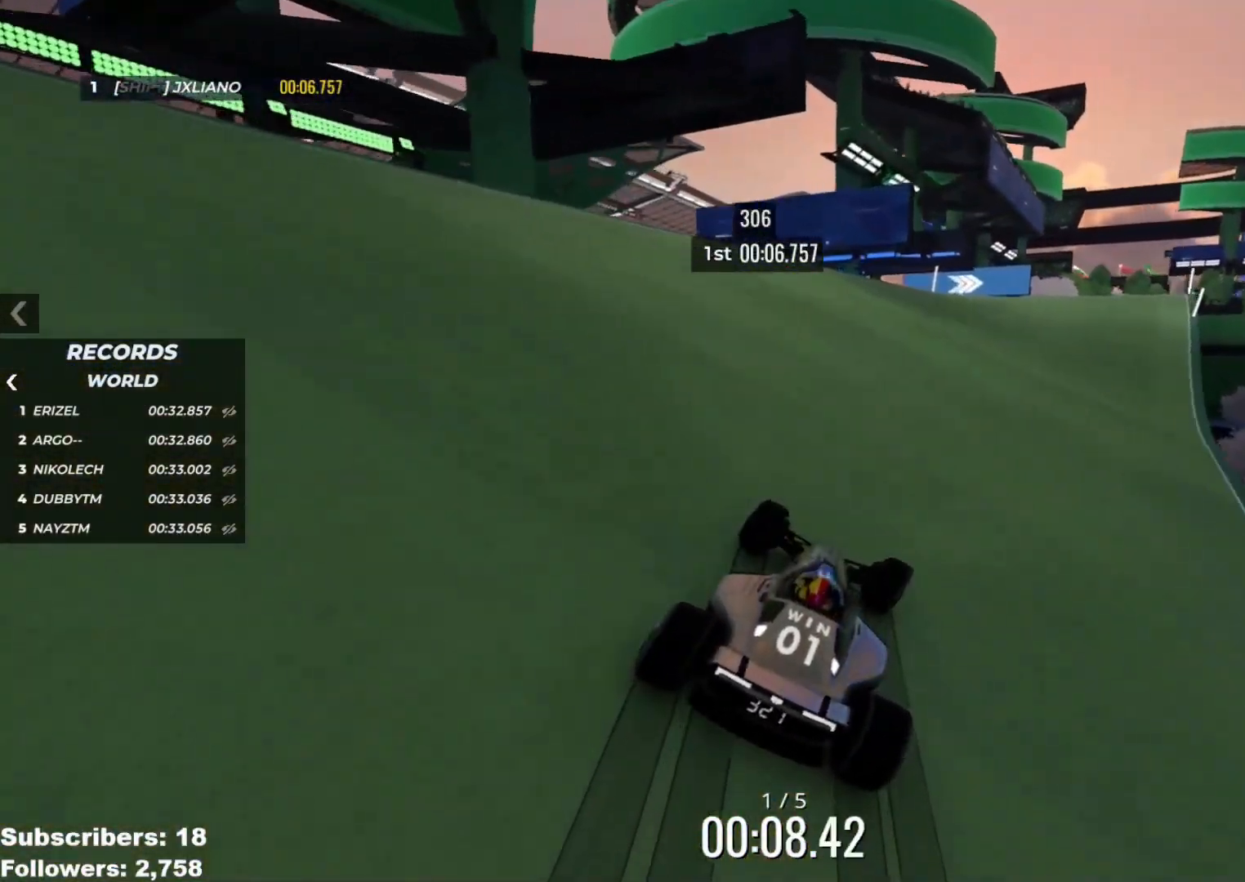
{"keys": ["right", "up"], "events": [[100, "right", "down"]]}
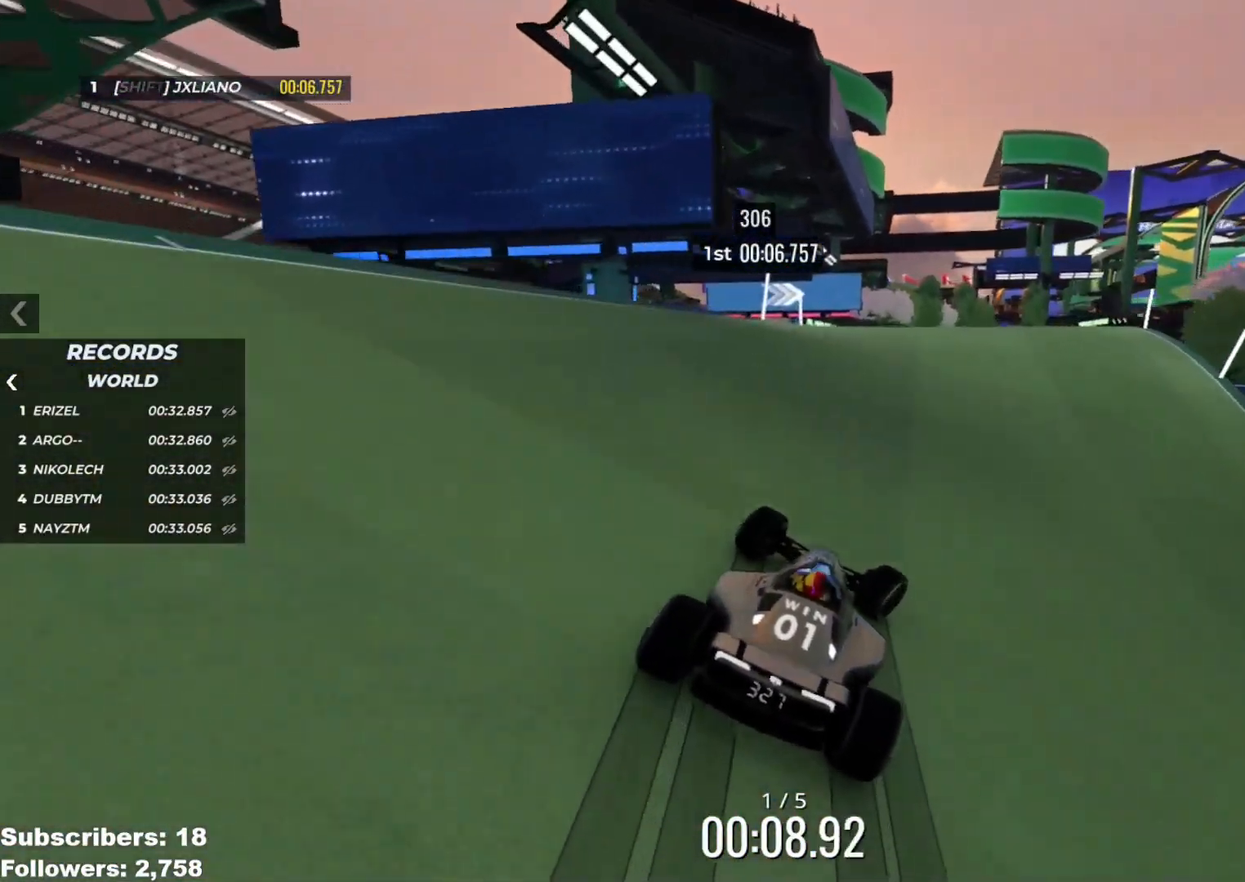
{"keys": ["right", "up"], "events": [[234, "right", "up"], [400, "right", "down"]]}
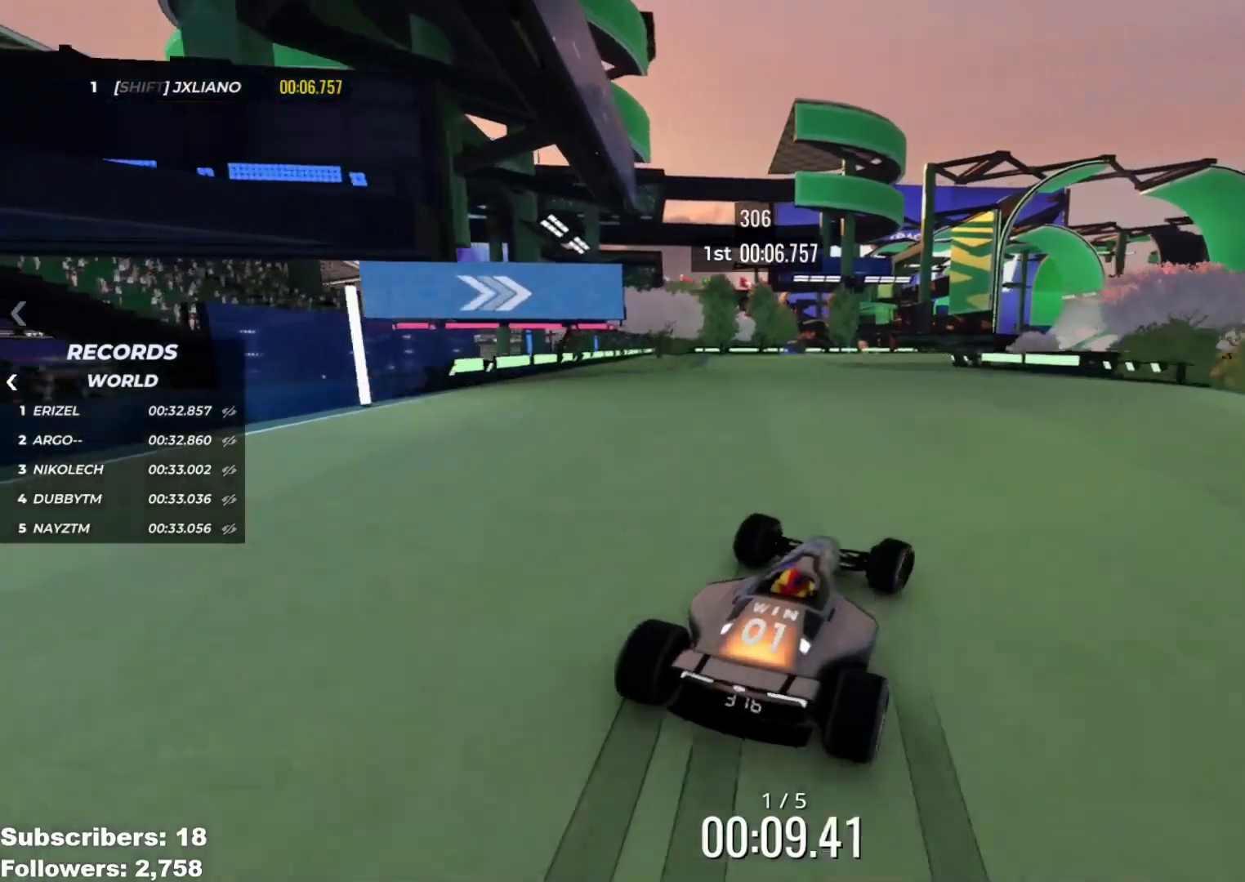
{"keys": ["up"], "events": [[16, "right", "up"], [267, "left", "down"], [367, "left", "up"]]}
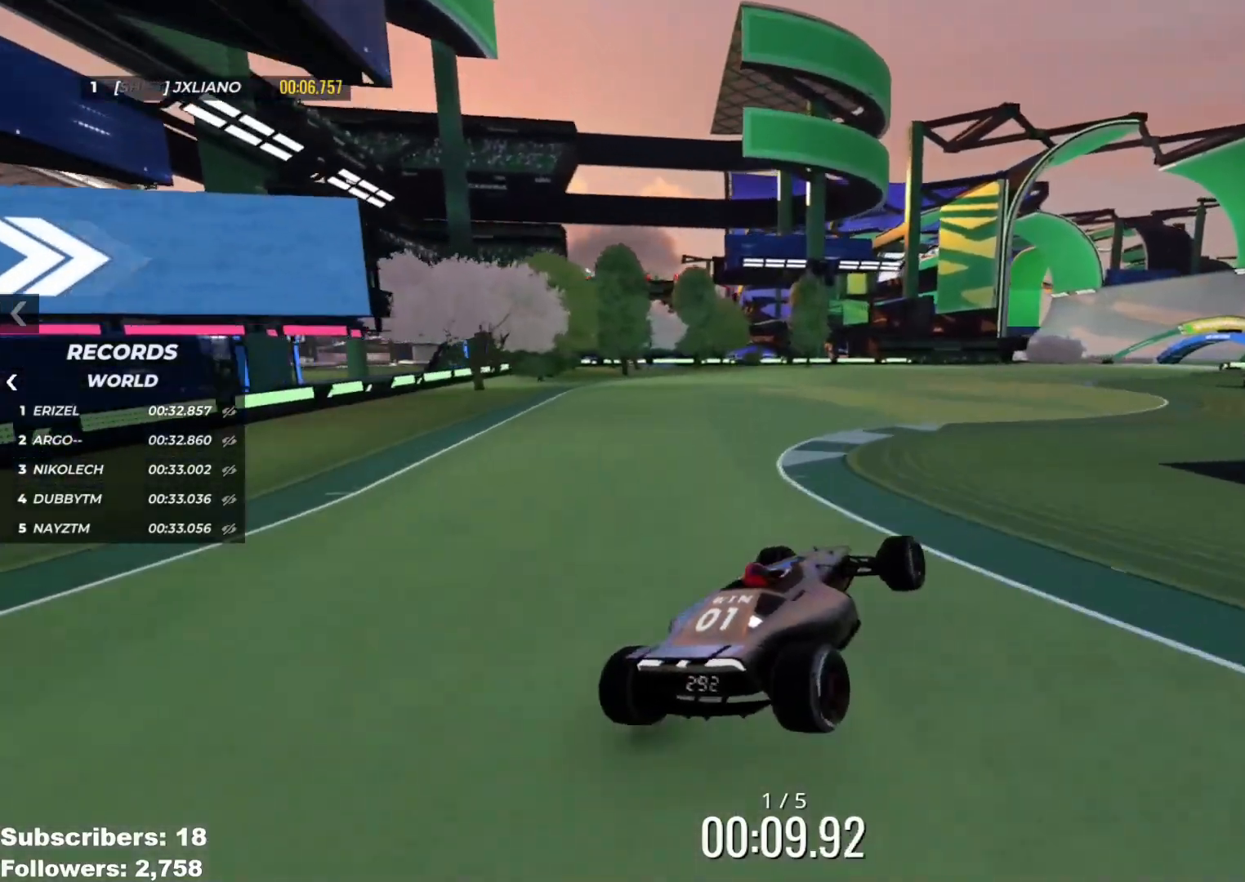
{"keys": ["up"], "events": [[17, "right", "down"], [217, "right", "up"], [350, "right", "down"], [484, "right", "up"]]}
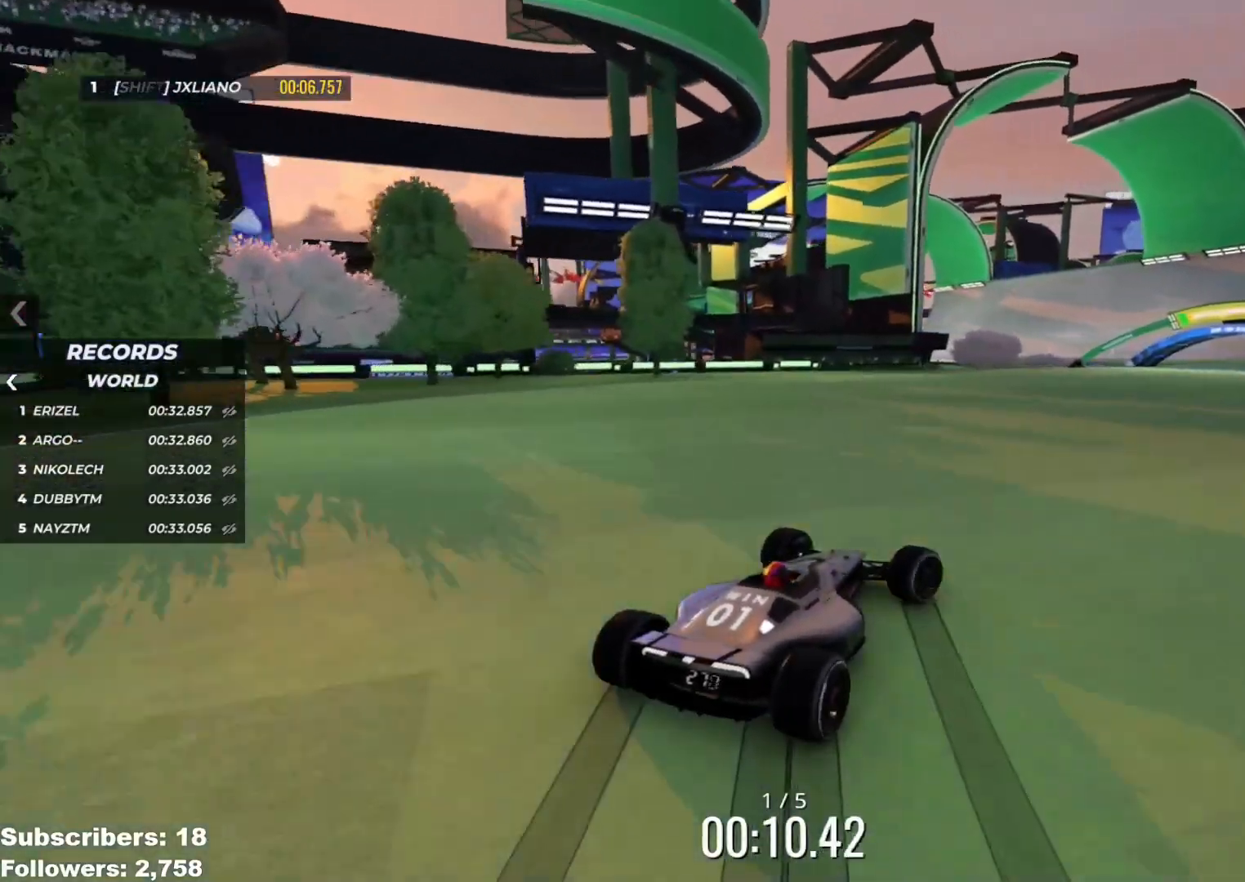
{"keys": ["right", "up"], "events": [[50, "right", "down"], [150, "right", "up"], [216, "right", "down"]]}
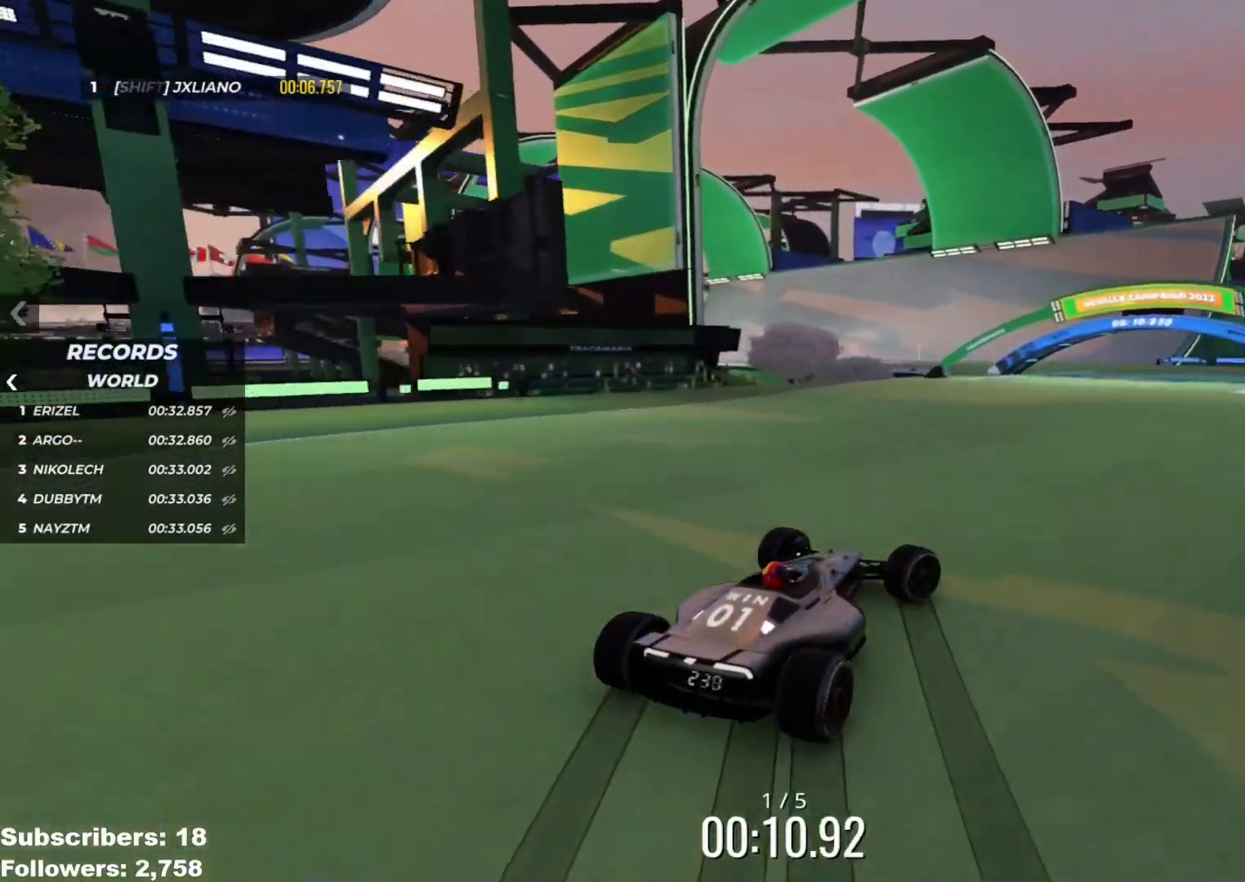
{"keys": ["left", "up"], "events": [[250, "right", "up"], [417, "left", "down"]]}